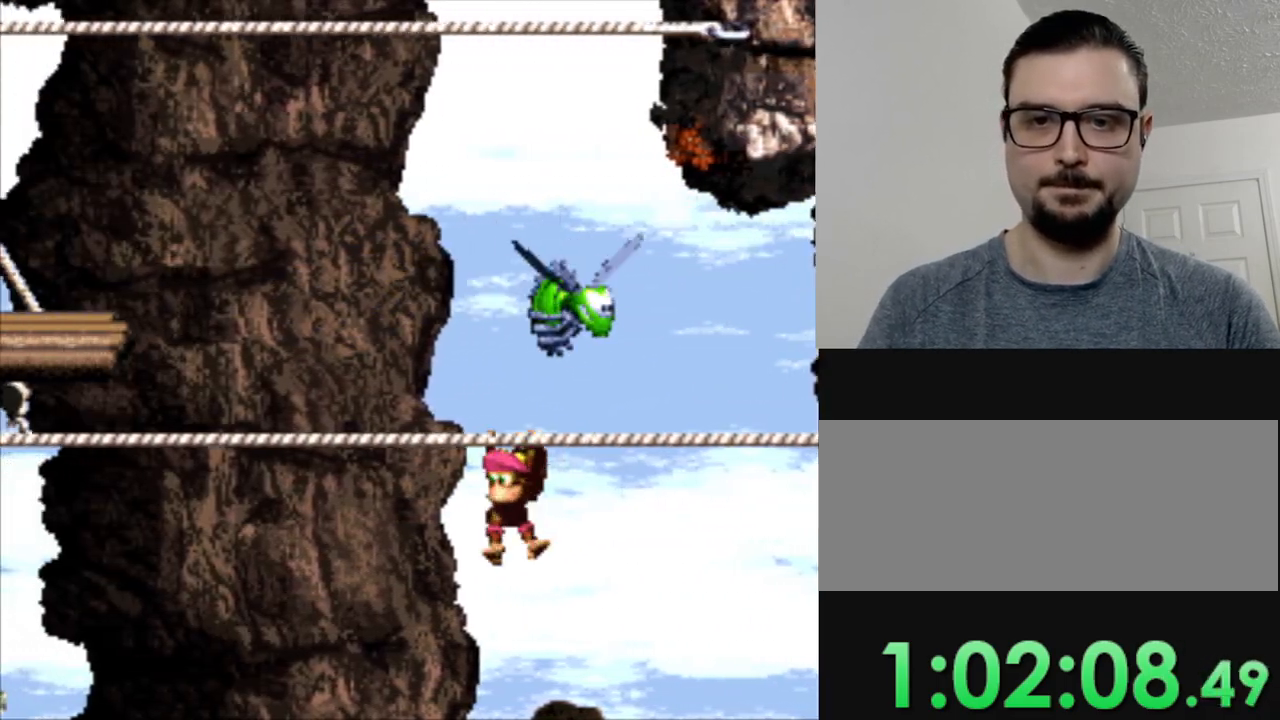
Gameplay with a controller (Nintendo layout); each line is a JSON object with the inputs held at the frame after it. "events" lists button and stick changes between this image and that frame as [ms after this image, input, new state], when the widget could be followed in between. Not read: L3 R3.
{"buttons": ["B", "Y", "DPAD_LEFT"], "events": [[300, "B", "down"]]}
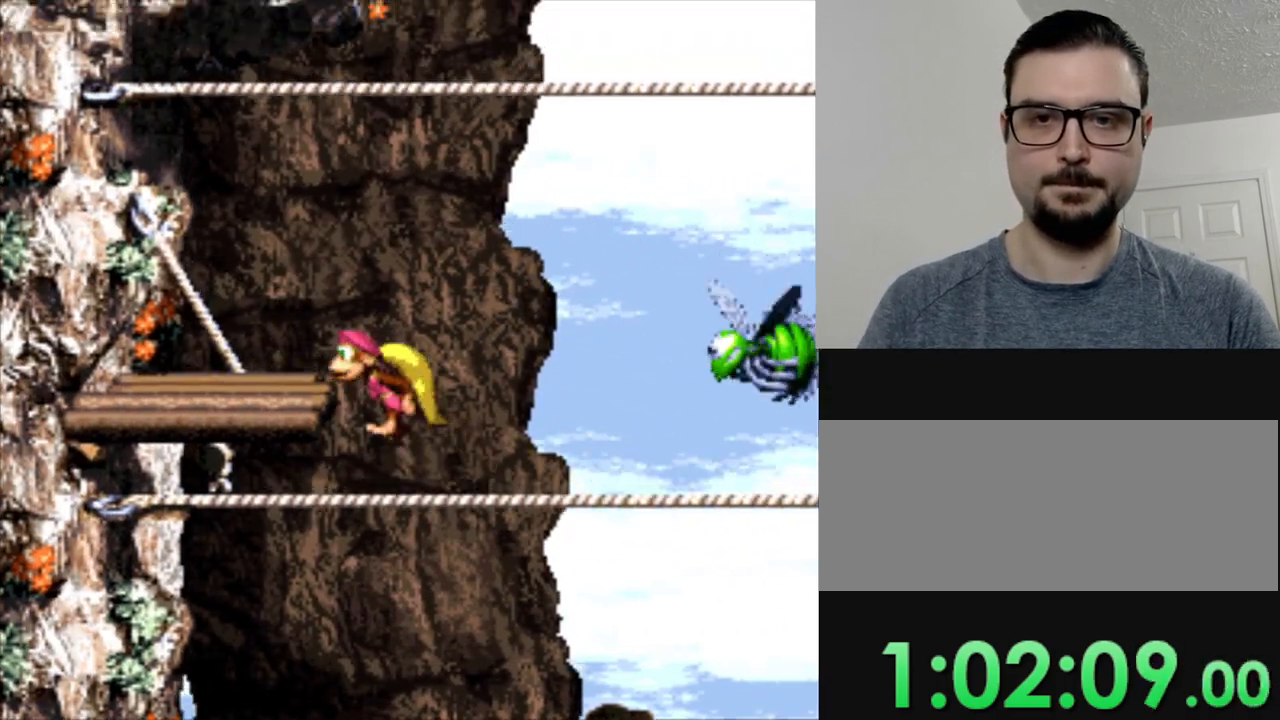
{"buttons": ["B", "Y", "DPAD_RIGHT"], "events": [[134, "B", "up"], [234, "DPAD_LEFT", "up"], [417, "DPAD_RIGHT", "down"], [484, "B", "down"]]}
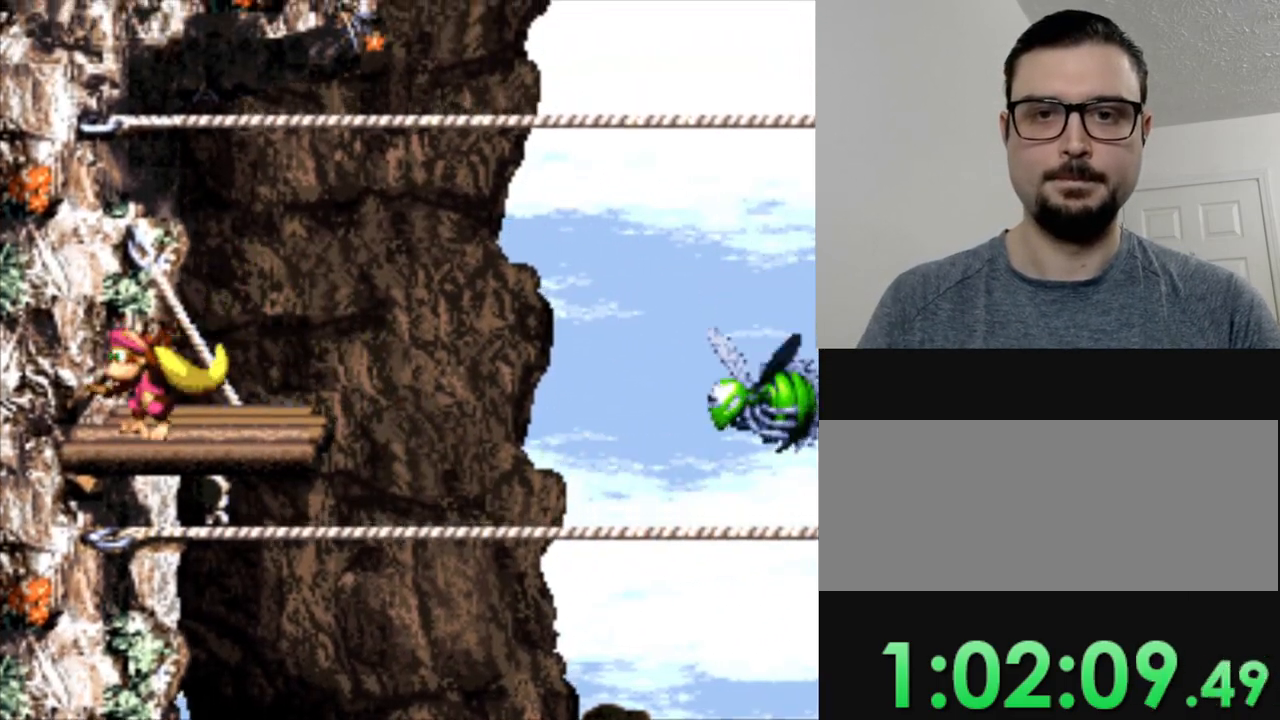
{"buttons": ["Y"], "events": [[216, "B", "up"], [350, "DPAD_RIGHT", "up"]]}
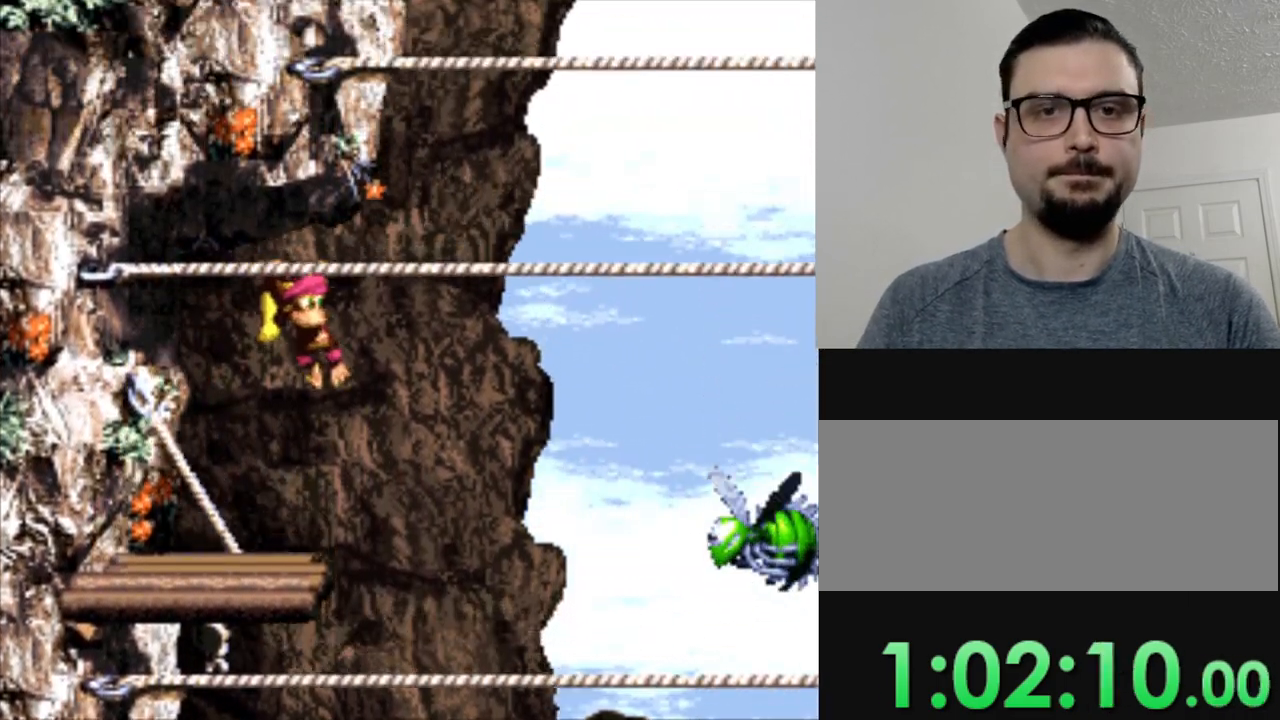
{"buttons": ["B", "Y", "DPAD_RIGHT"], "events": [[33, "DPAD_RIGHT", "down"], [350, "B", "down"]]}
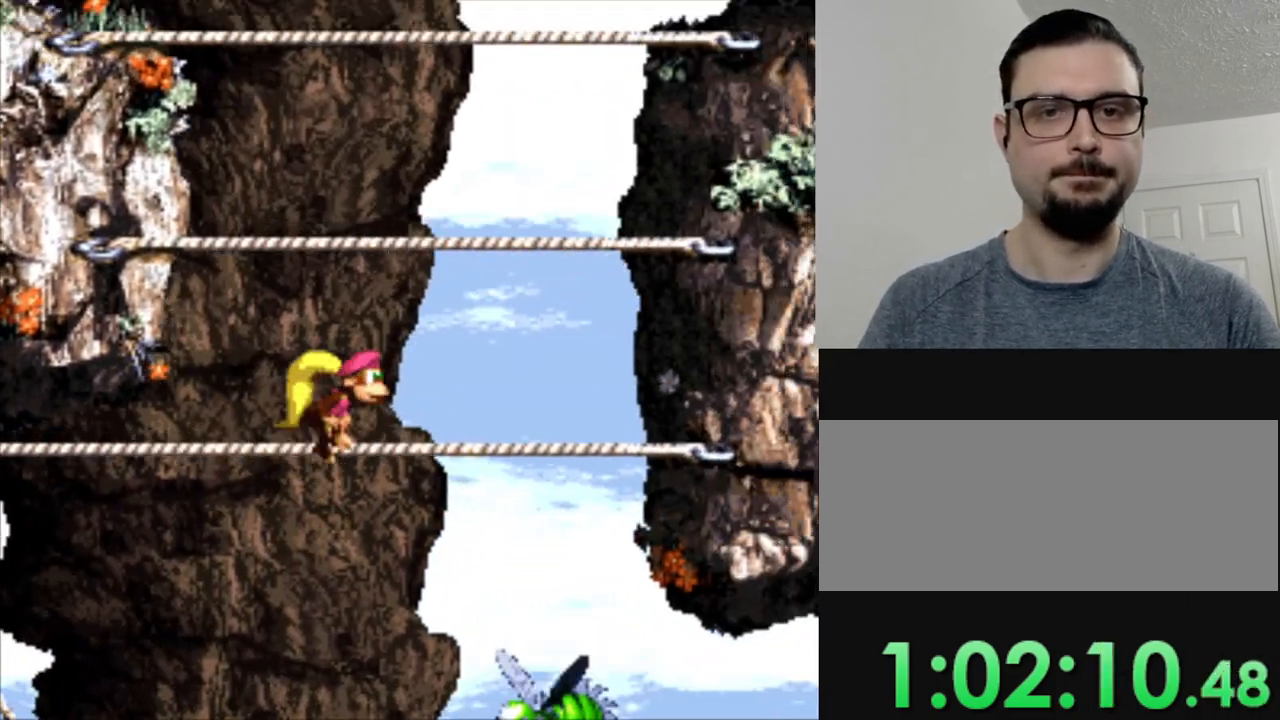
{"buttons": ["Y"], "events": [[33, "B", "up"], [267, "B", "down"], [283, "DPAD_RIGHT", "up"], [283, "DPAD_UP", "down"], [450, "B", "up"], [500, "DPAD_UP", "up"]]}
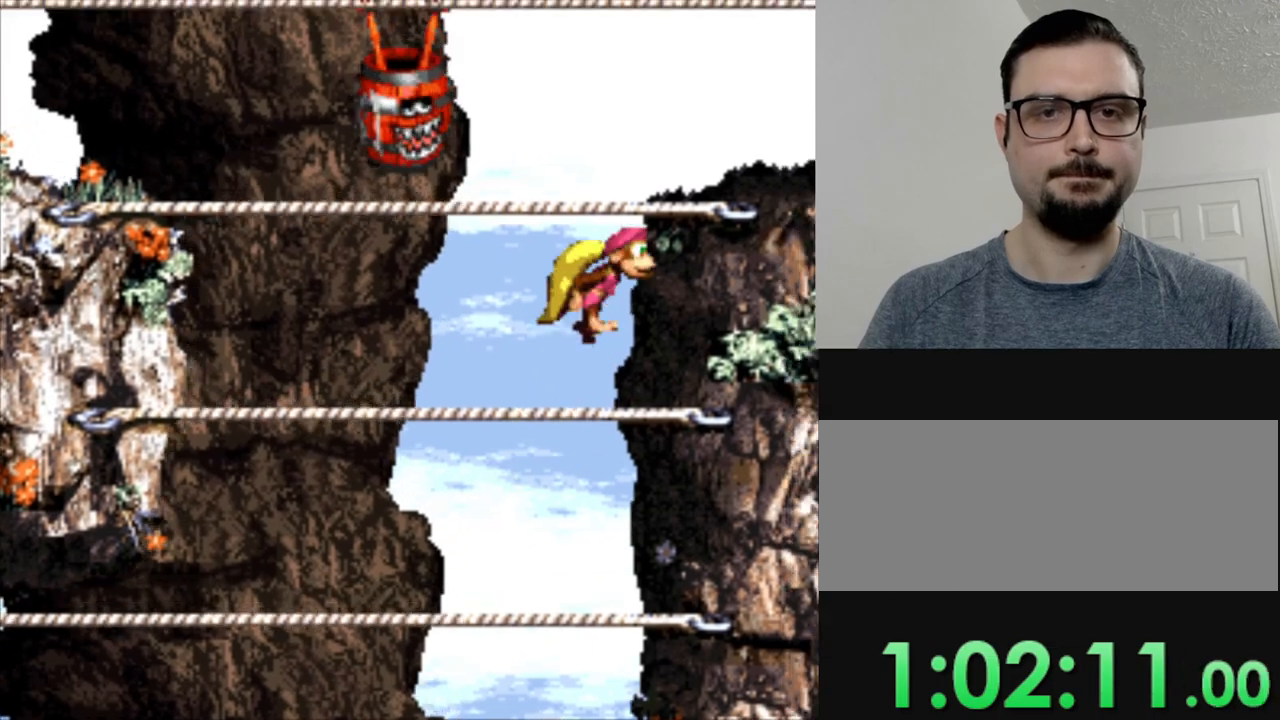
{"buttons": ["Y", "DPAD_LEFT"], "events": [[167, "DPAD_LEFT", "down"]]}
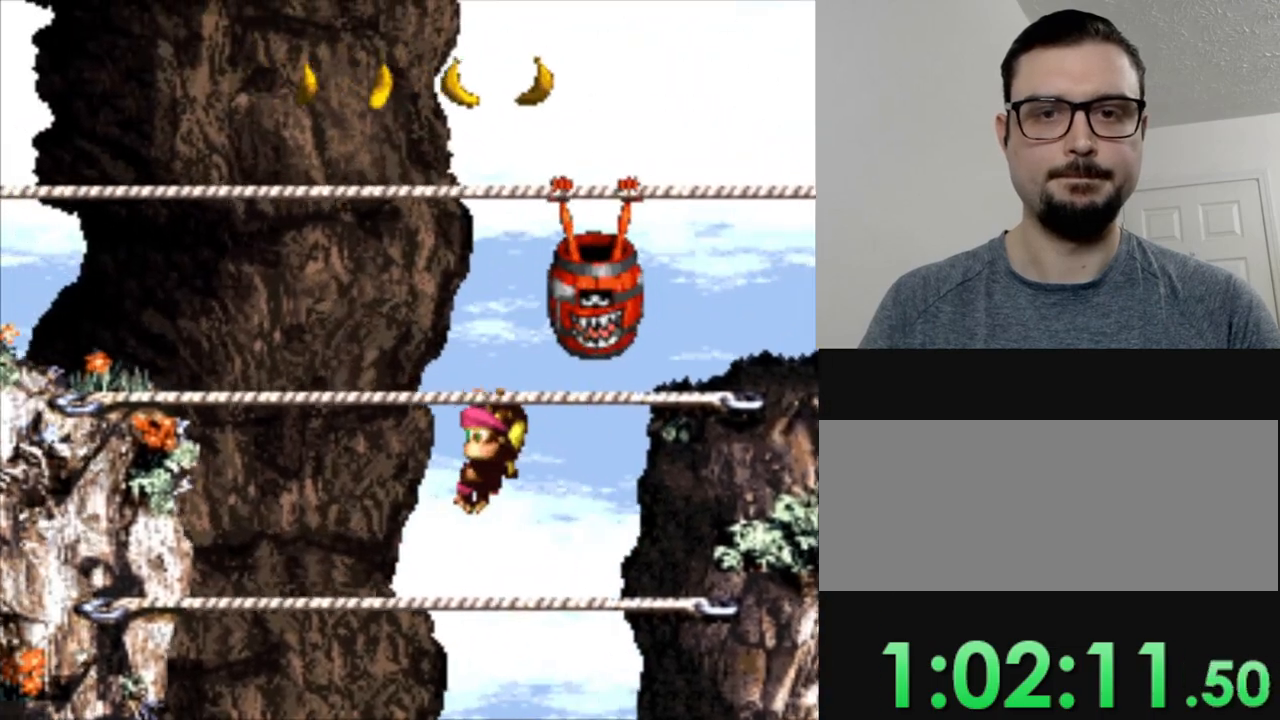
{"buttons": ["Y", "DPAD_RIGHT"], "events": [[383, "DPAD_LEFT", "up"], [417, "DPAD_RIGHT", "down"]]}
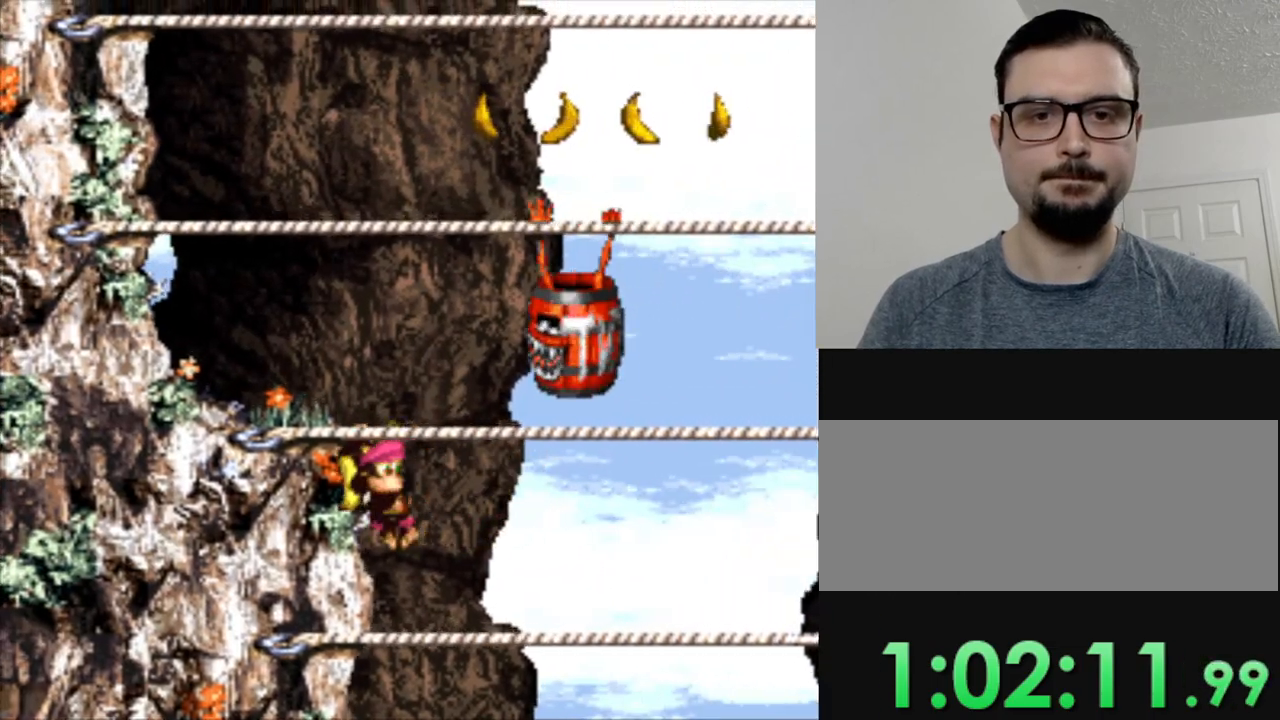
{"buttons": ["Y", "DPAD_RIGHT"], "events": []}
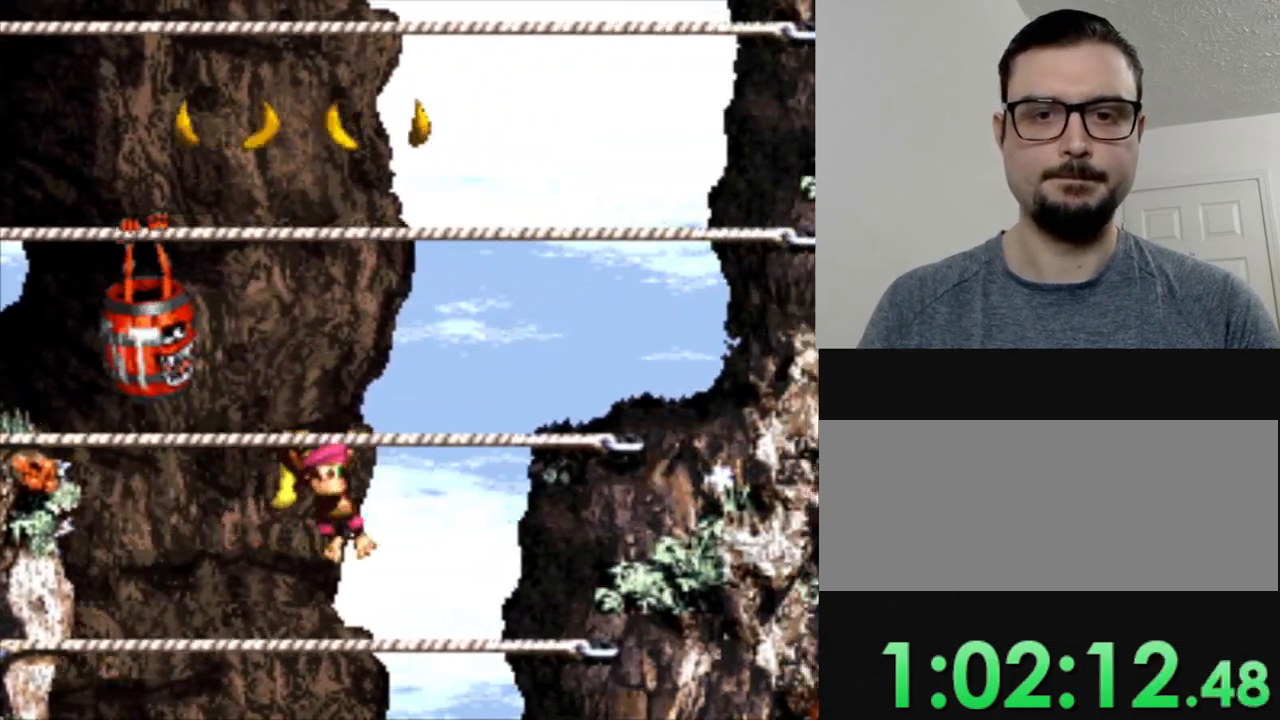
{"buttons": ["B", "Y", "DPAD_UP", "DPAD_RIGHT"], "events": [[33, "B", "down"], [250, "B", "up"], [417, "B", "down"], [483, "DPAD_UP", "down"]]}
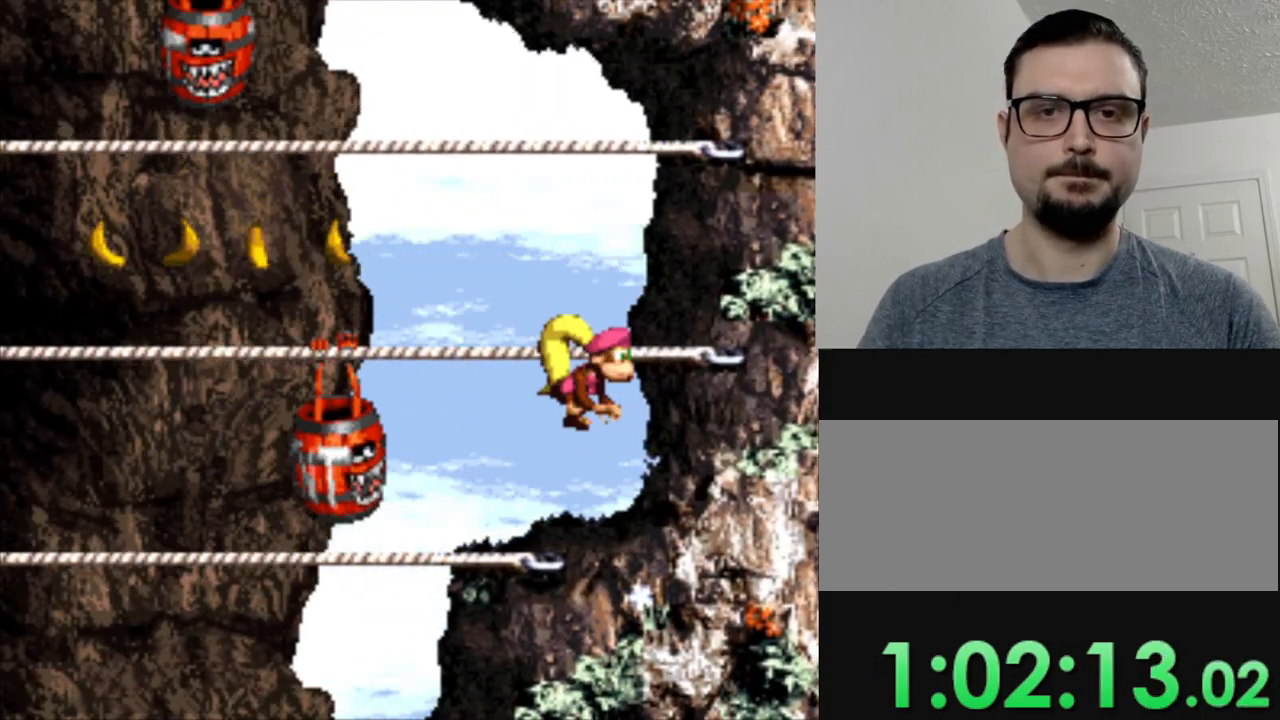
{"buttons": ["Y", "DPAD_LEFT"], "events": [[117, "B", "up"], [234, "DPAD_RIGHT", "up"], [284, "DPAD_LEFT", "down"], [284, "DPAD_UP", "up"]]}
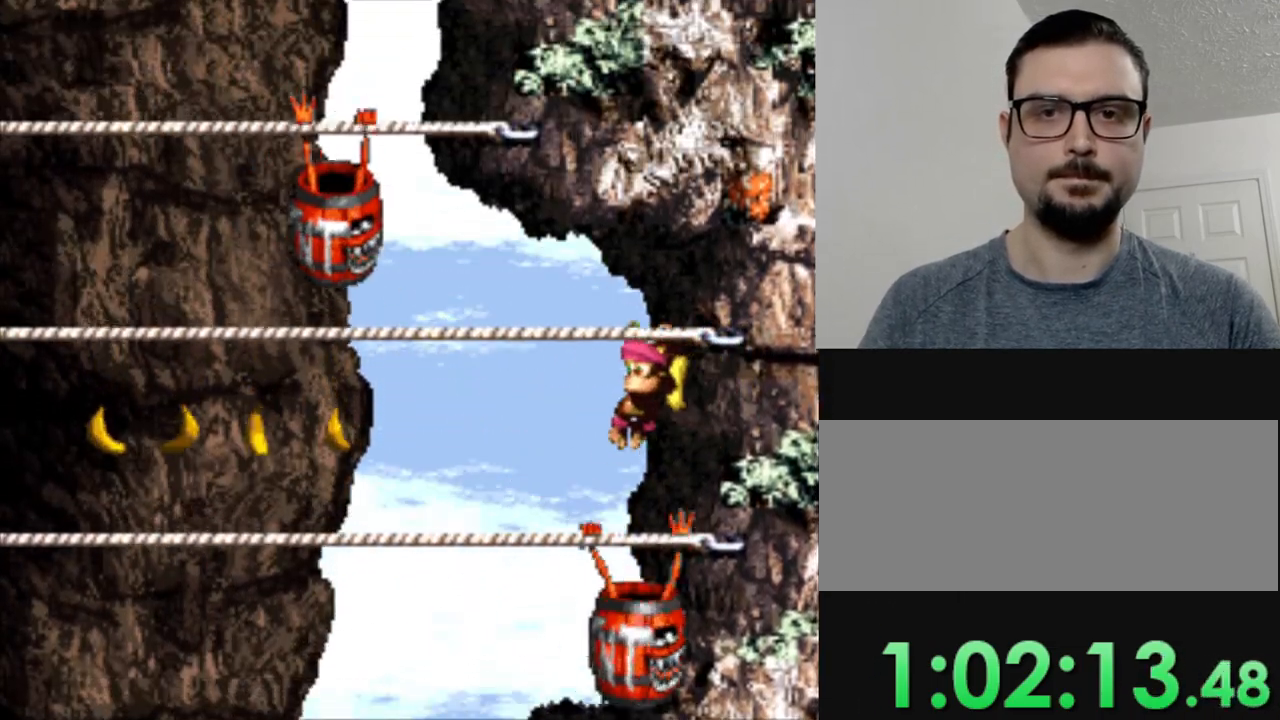
{"buttons": ["Y", "DPAD_LEFT"], "events": []}
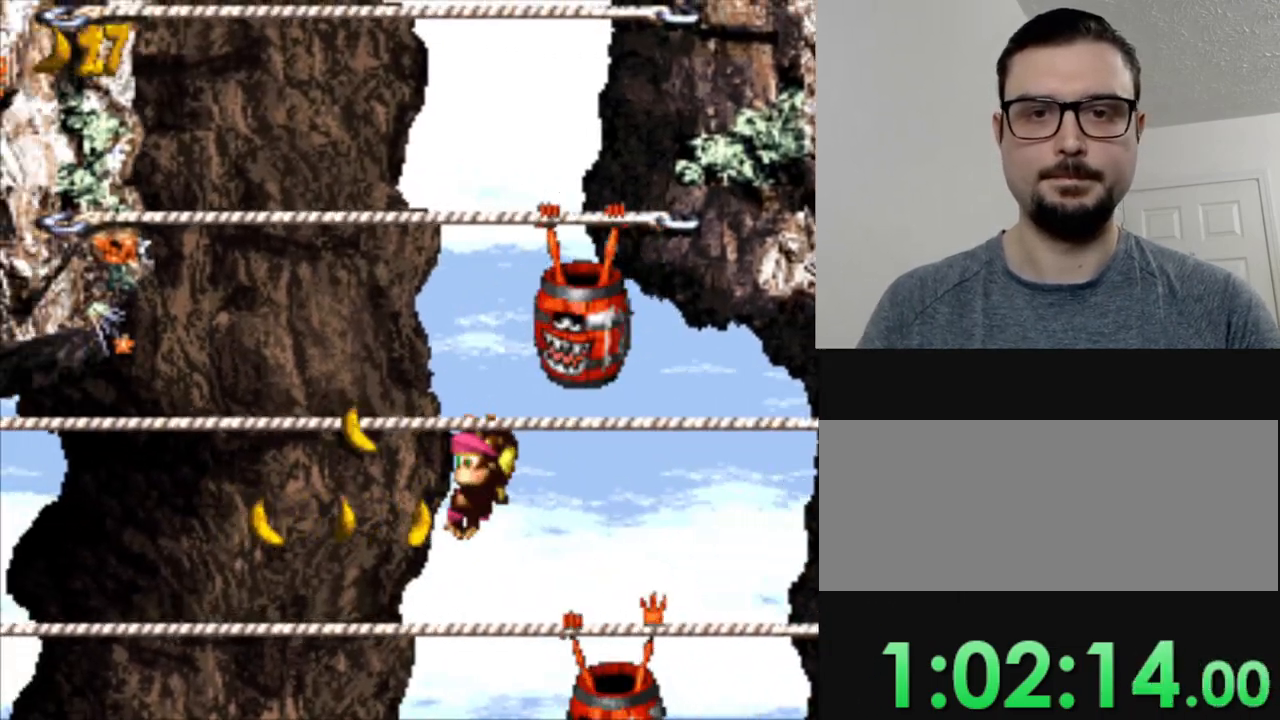
{"buttons": ["Y", "DPAD_RIGHT"], "events": [[417, "DPAD_LEFT", "up"], [451, "DPAD_RIGHT", "down"]]}
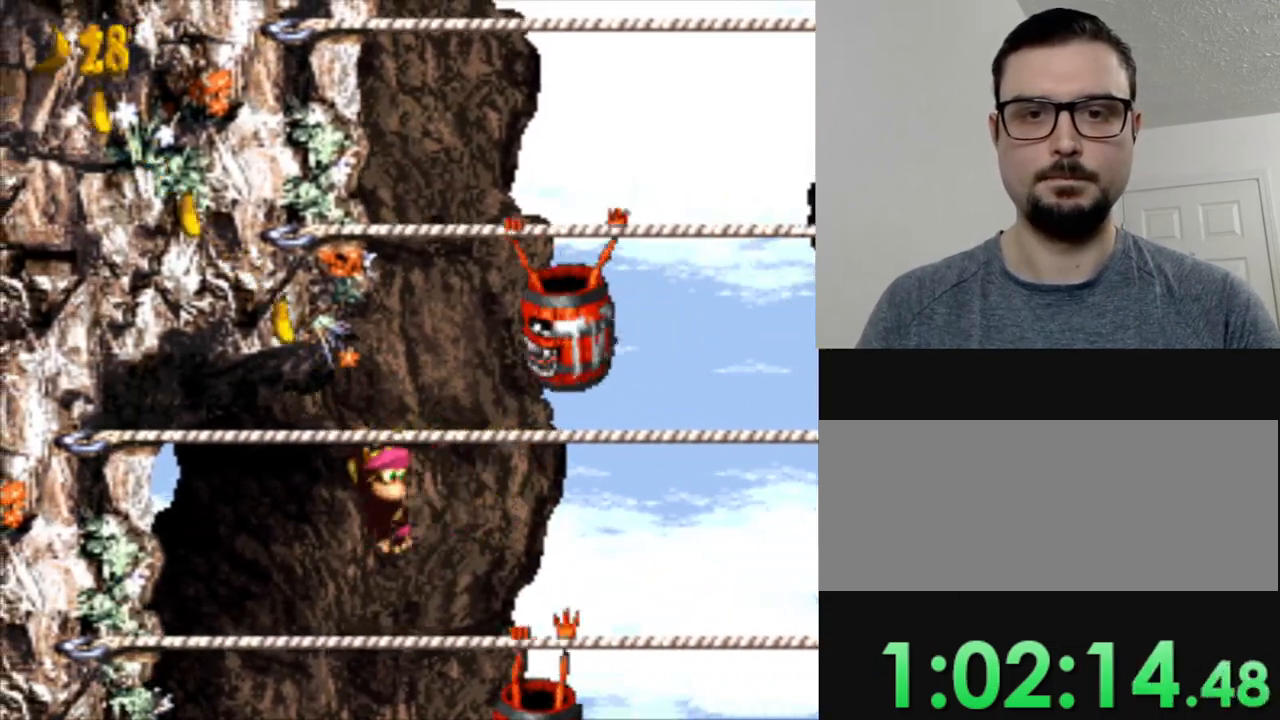
{"buttons": ["B", "Y", "DPAD_UP", "DPAD_RIGHT"], "events": [[467, "B", "down"], [467, "DPAD_UP", "down"]]}